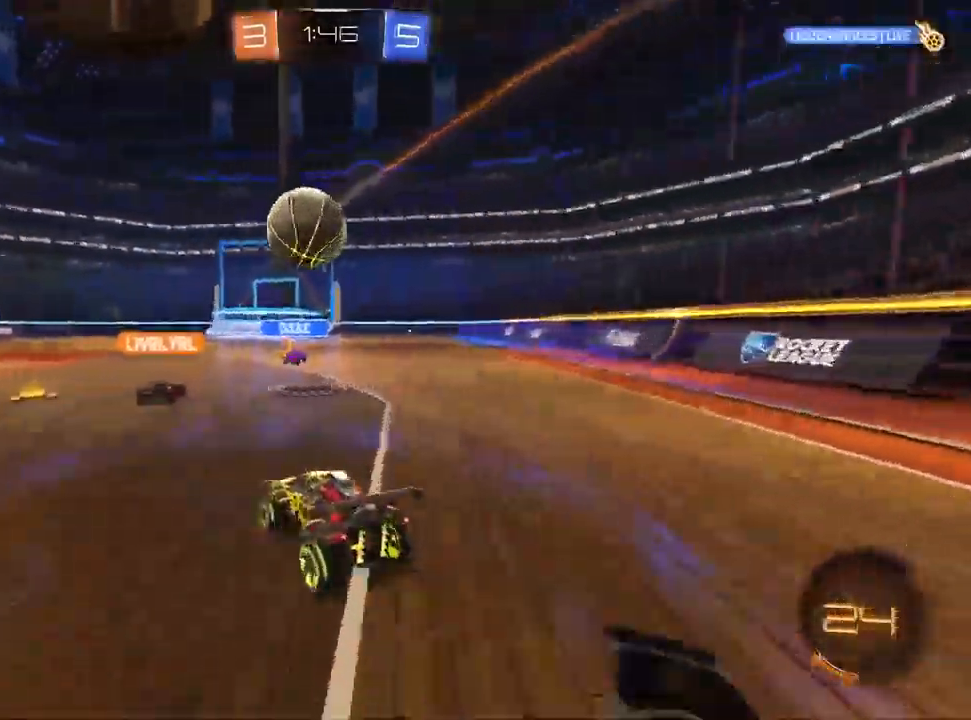
Gameplay with a controller (PlayStation layout); each line is a JSON object with the inputs held at the frame after it (dt_ms = milliseconds from this image to that frame). "events" lists button and stick changes between this image and that frame as [ms after this image, input, new state], when the widget could be followed in between. Not read: R1.
{"dt_ms": 500, "buttons": ["R2"], "left_stick": "center", "right_stick": "center", "events": [[450, "left_stick", "center"]]}
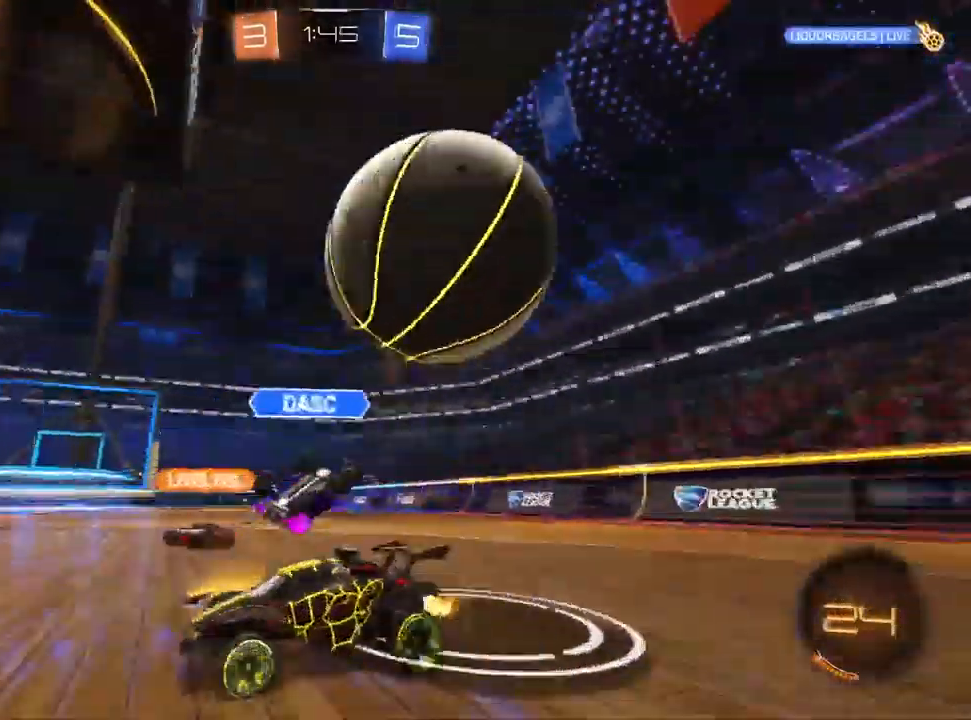
{"dt_ms": 500, "buttons": ["R2"], "left_stick": "up-right", "right_stick": "center"}
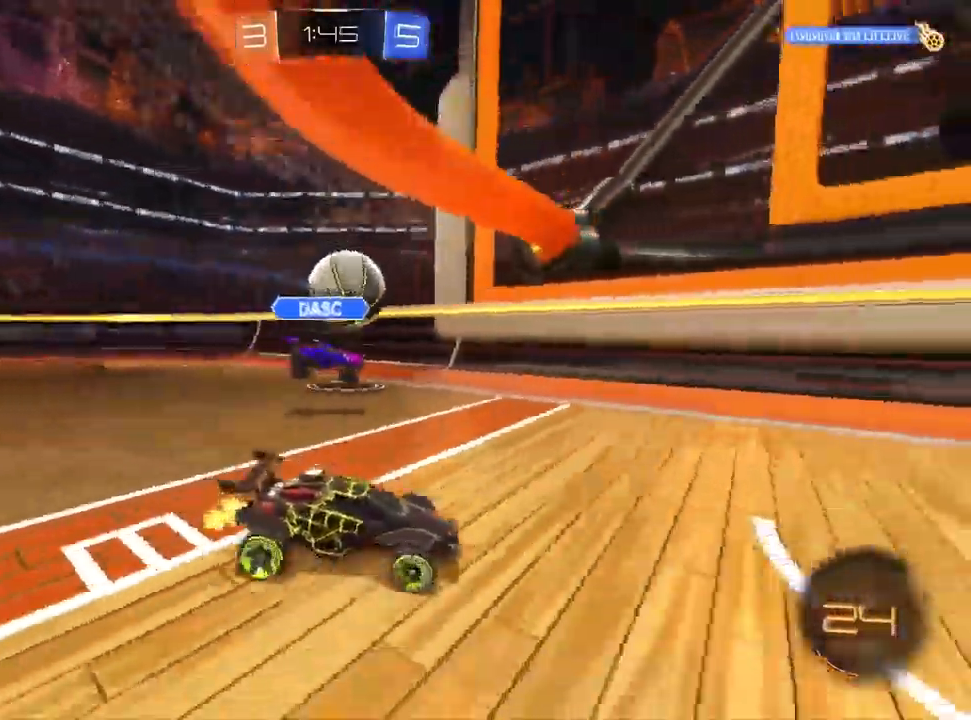
{"dt_ms": 500, "buttons": ["R2"], "left_stick": "left", "right_stick": "center", "events": [[150, "left_stick", "center"], [233, "left_stick", "left"], [333, "SQUARE", "down"], [467, "SQUARE", "up"]]}
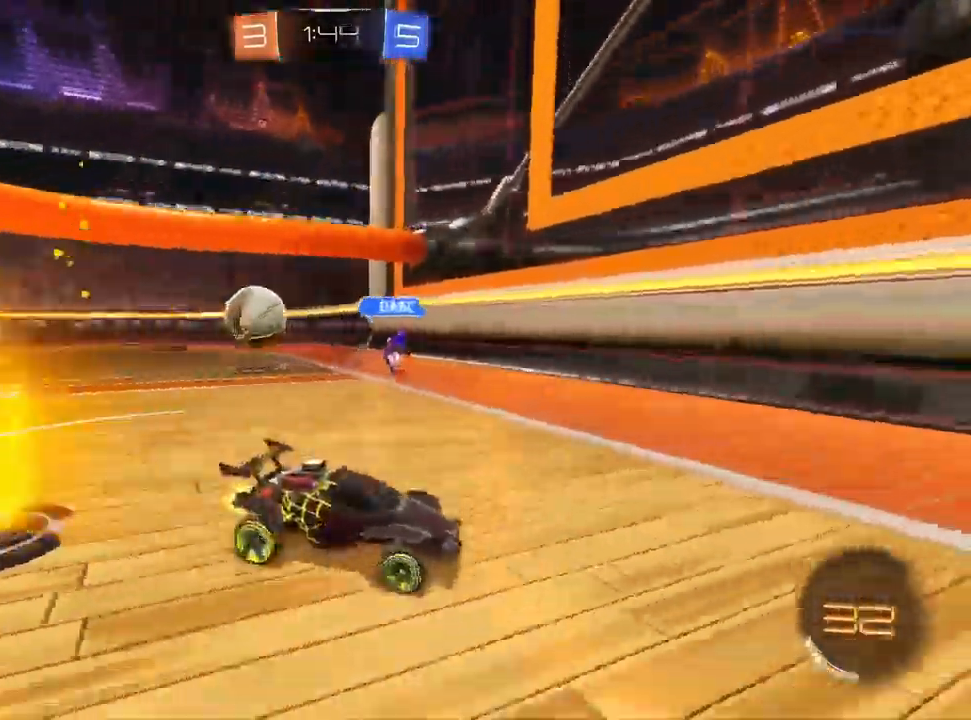
{"dt_ms": 500, "buttons": ["R2"], "left_stick": "left", "right_stick": "center"}
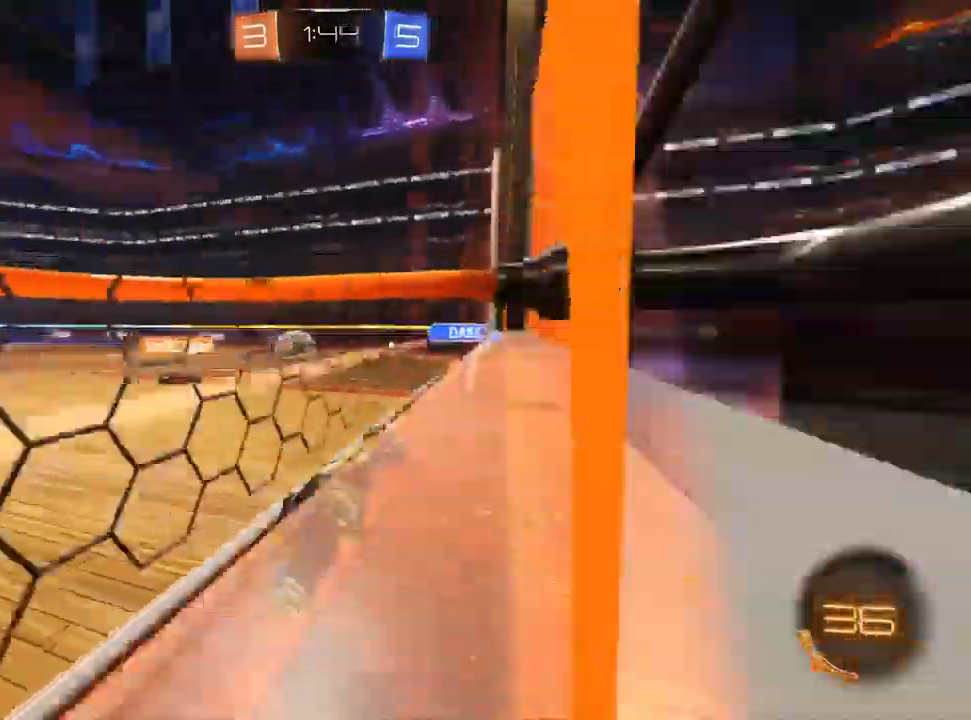
{"dt_ms": 500, "buttons": ["L2"], "left_stick": "up-right", "right_stick": "center", "events": [[67, "SQUARE", "down"], [217, "SQUARE", "up"], [450, "L2", "down"], [450, "left_stick", "center"], [467, "R2", "up"], [500, "left_stick", "up-right"]]}
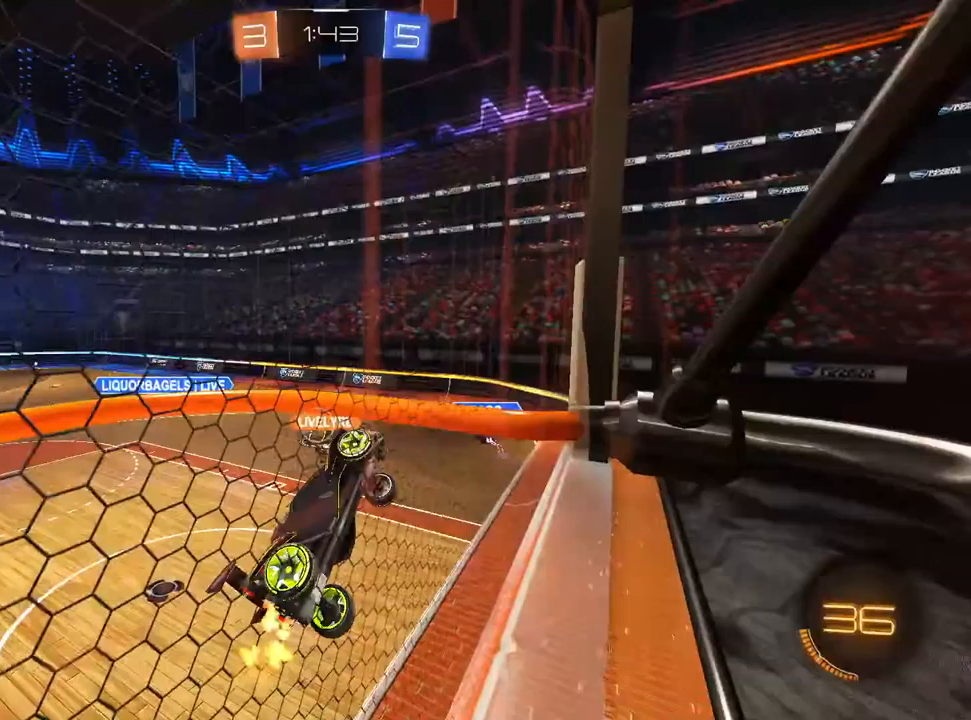
{"dt_ms": 500, "buttons": ["R2"], "left_stick": "left", "right_stick": "center", "events": [[183, "R2", "down"], [217, "left_stick", "center"], [233, "L2", "up"], [267, "left_stick", "left"]]}
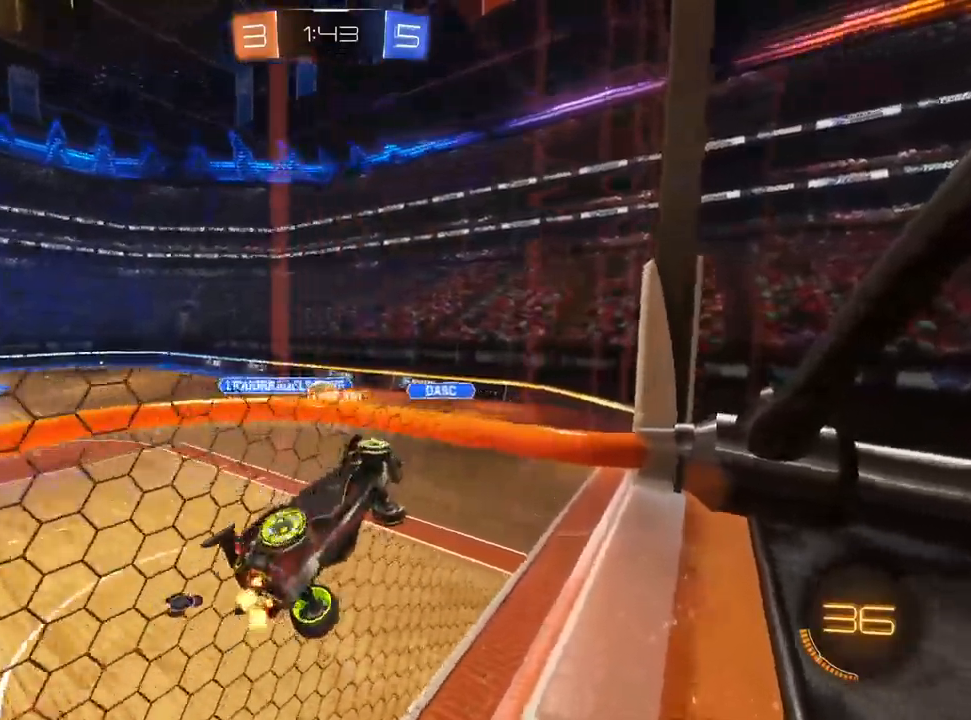
{"dt_ms": 500, "buttons": ["R2"], "left_stick": "left", "right_stick": "center", "events": [[333, "left_stick", "center"], [483, "left_stick", "left"]]}
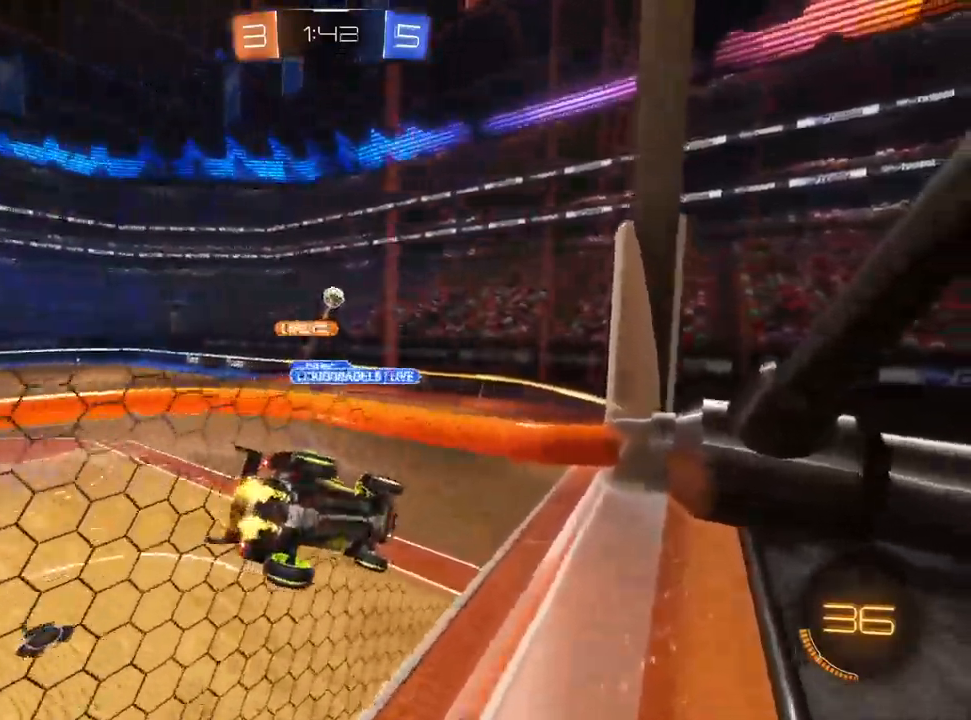
{"dt_ms": 500, "buttons": ["R2"], "left_stick": "left", "right_stick": "center", "events": []}
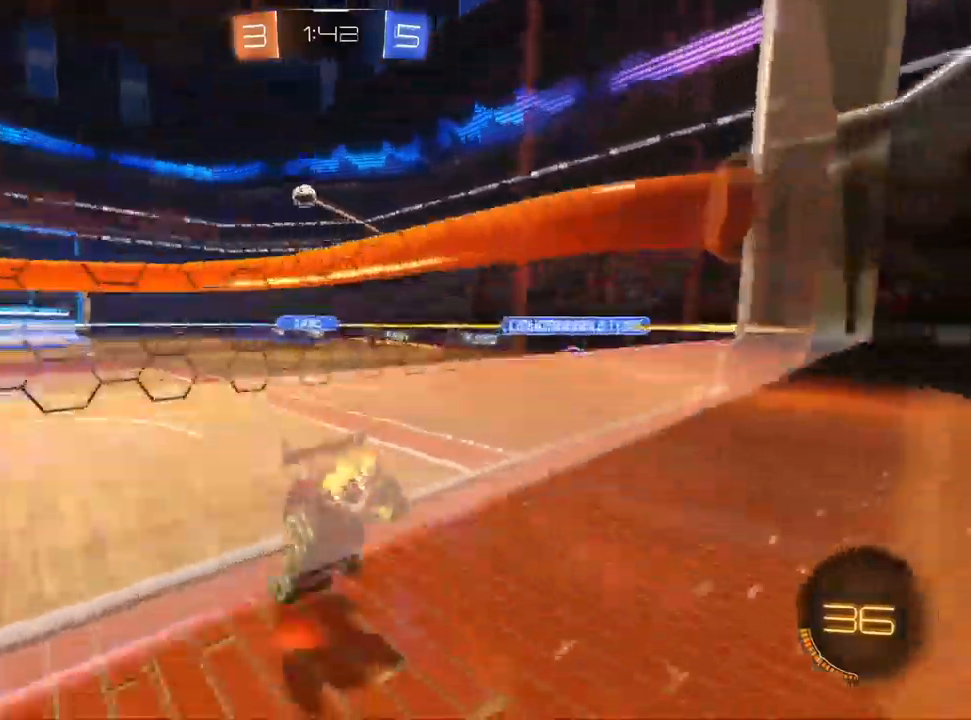
{"dt_ms": 500, "buttons": ["CROSS", "L1", "R2"], "left_stick": "up-right", "right_stick": "center", "events": [[333, "L1", "down"], [400, "CROSS", "down"], [450, "CROSS", "up"], [467, "left_stick", "up-right"], [500, "CROSS", "down"]]}
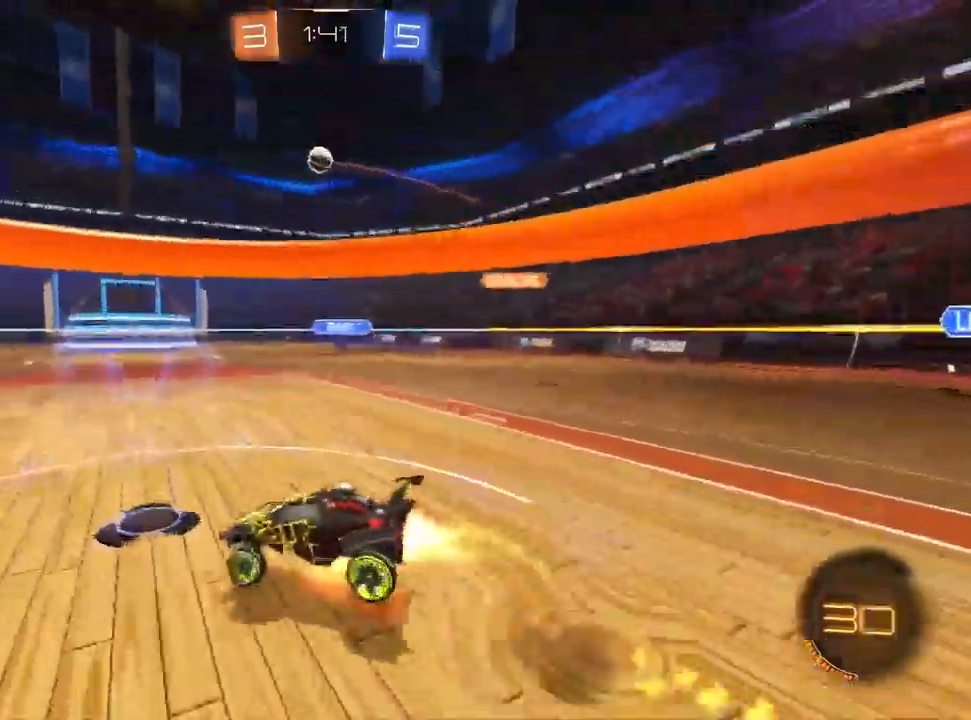
{"dt_ms": 500, "buttons": ["R2"], "left_stick": "down-right", "right_stick": "center", "events": [[83, "left_stick", "down"], [167, "CROSS", "up"], [333, "left_stick", "down-right"], [350, "L1", "up"]]}
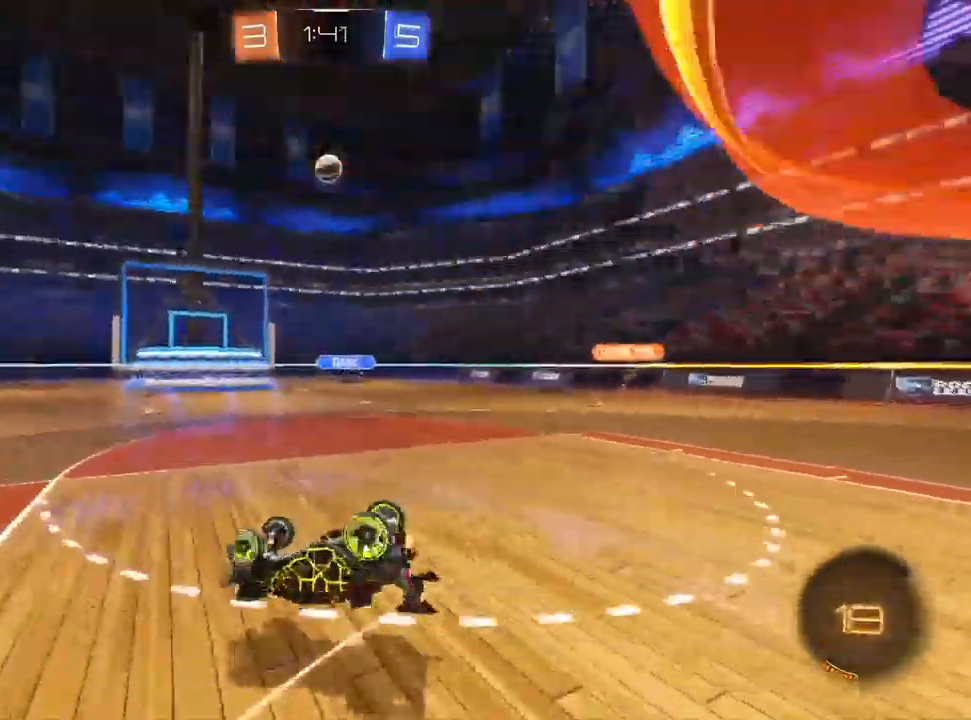
{"dt_ms": 1000, "buttons": ["R2"], "left_stick": "center", "right_stick": "center", "events": [[367, "left_stick", "right"], [433, "L1", "down"], [517, "left_stick", "center"], [617, "L1", "up"], [750, "left_stick", "up-right"], [850, "left_stick", "center"]]}
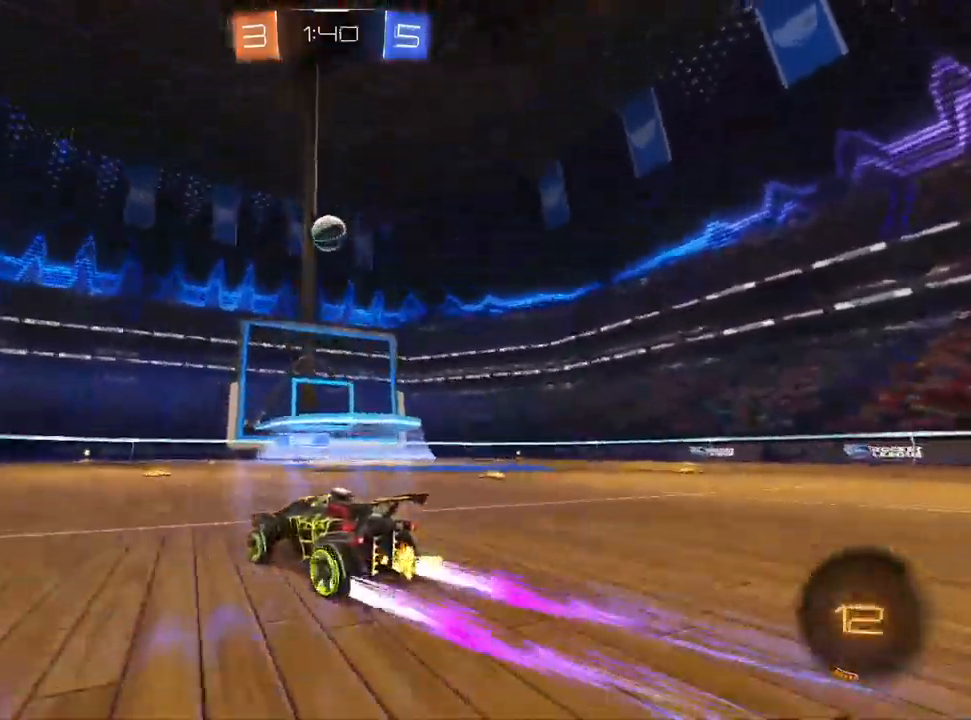
{"dt_ms": 500, "buttons": ["R2"], "left_stick": "center", "right_stick": "center"}
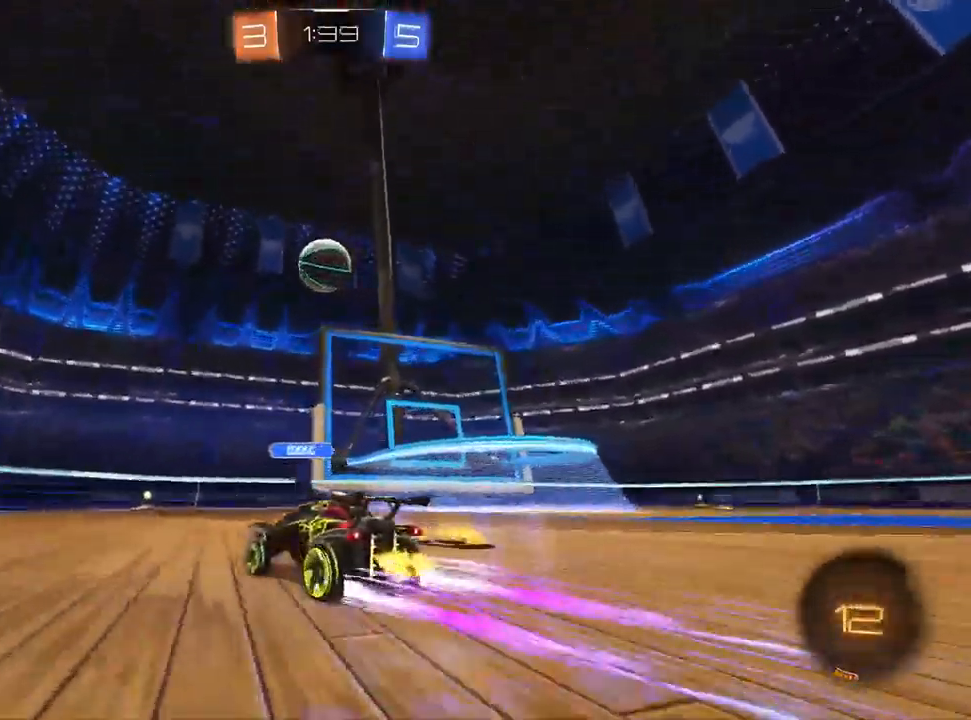
{"dt_ms": 500, "buttons": ["R2"], "left_stick": "right", "right_stick": "center", "events": [[33, "left_stick", "down-left"], [117, "CROSS", "down"], [200, "left_stick", "center"], [267, "CROSS", "up"], [400, "left_stick", "right"]]}
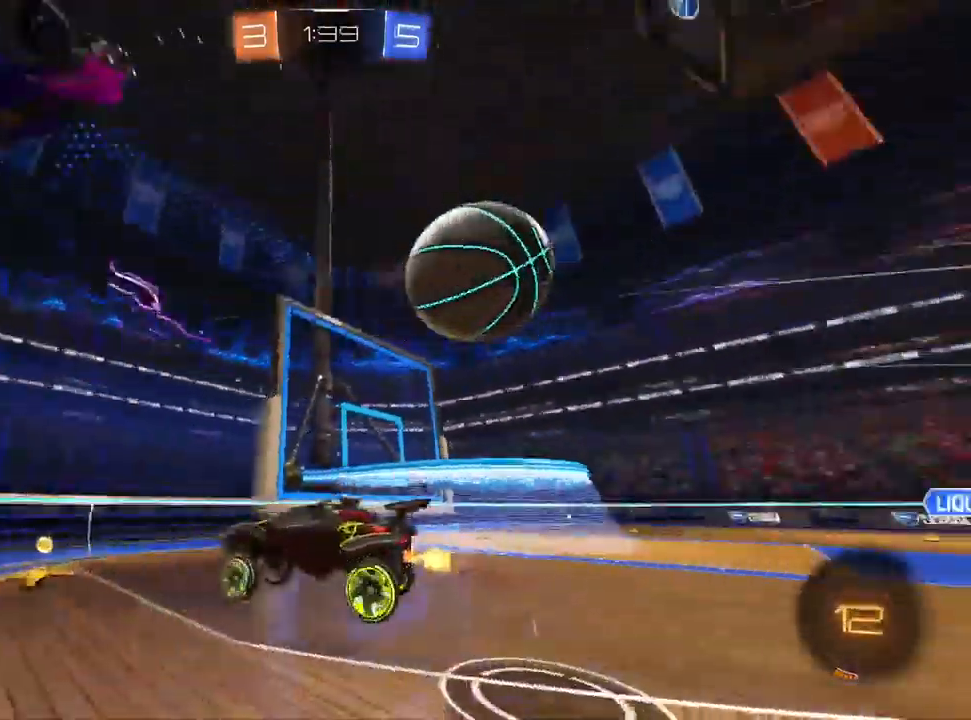
{"dt_ms": 500, "buttons": ["R2"], "left_stick": "up", "right_stick": "center", "events": [[17, "TRIANGLE", "down"], [117, "TRIANGLE", "up"], [167, "left_stick", "down-right"], [483, "left_stick", "up"]]}
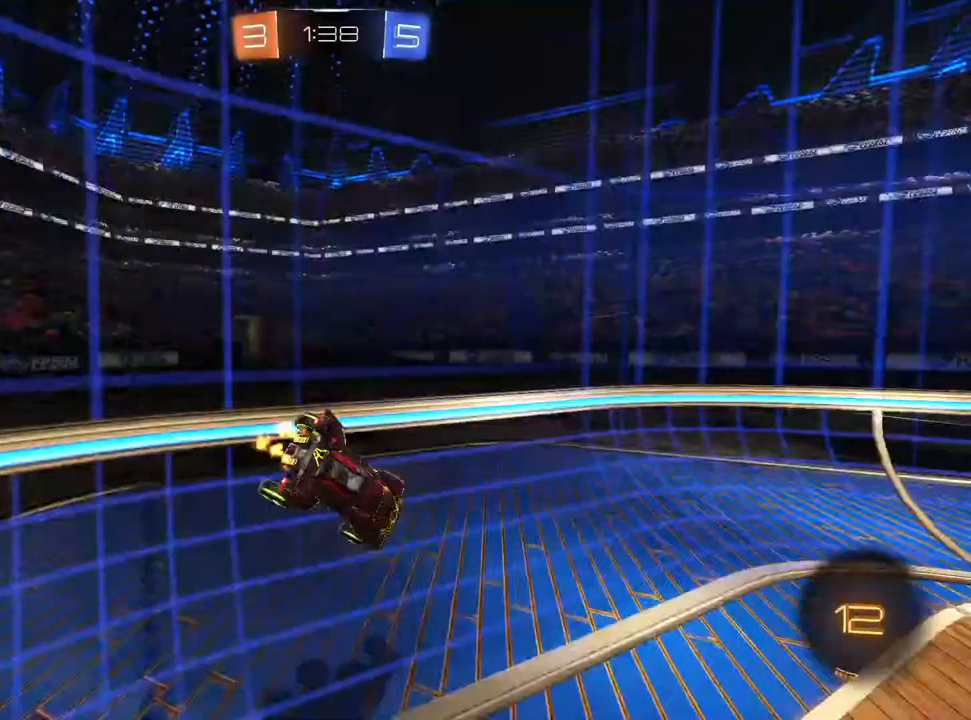
{"dt_ms": 500, "buttons": ["L1", "R2"], "left_stick": "center", "right_stick": "center", "events": [[17, "CROSS", "down"], [117, "CROSS", "up"], [150, "left_stick", "right"], [200, "TRIANGLE", "down"], [283, "TRIANGLE", "up"], [300, "L1", "down"], [367, "left_stick", "center"]]}
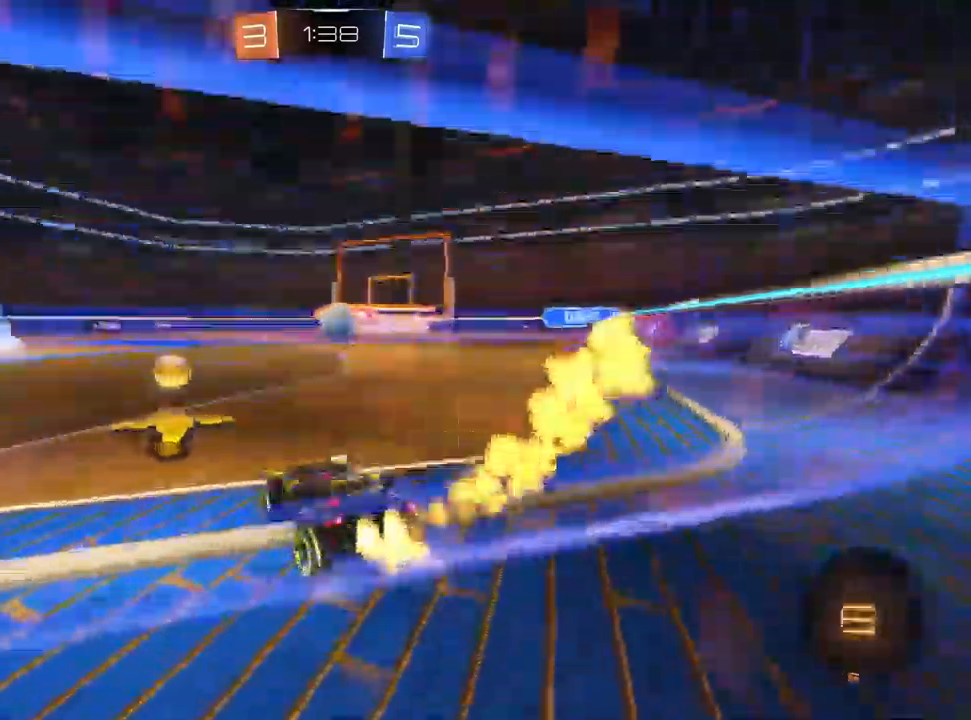
{"dt_ms": 500, "buttons": ["R2"], "left_stick": "right", "right_stick": "center", "events": [[217, "left_stick", "right"], [333, "left_stick", "center"], [400, "L1", "up"], [433, "left_stick", "right"]]}
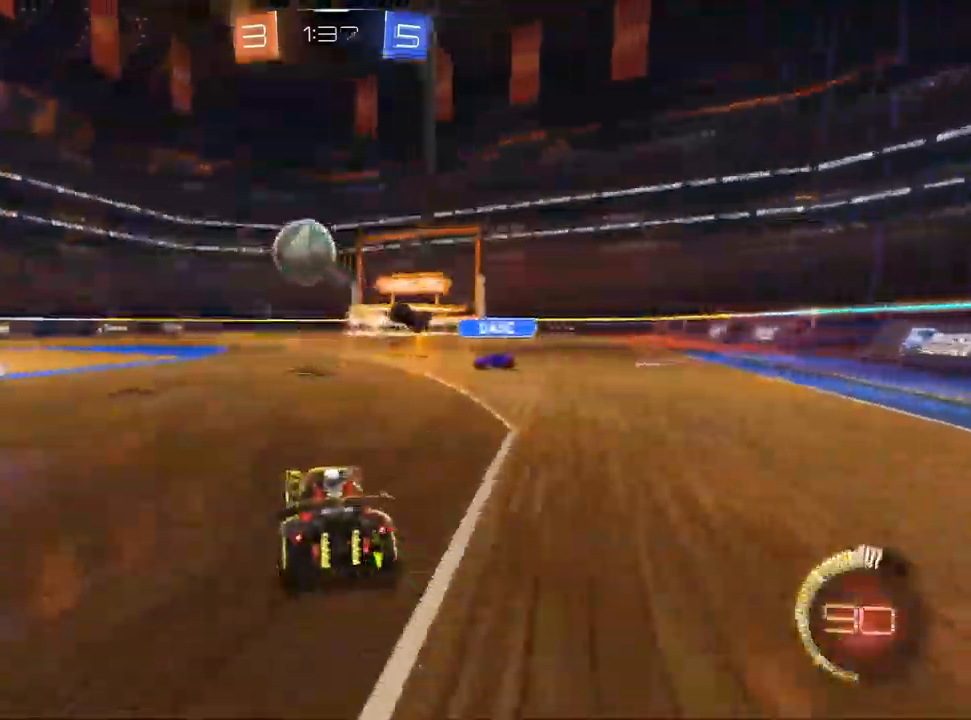
{"dt_ms": 1000, "buttons": ["R2"], "left_stick": "center", "right_stick": "center"}
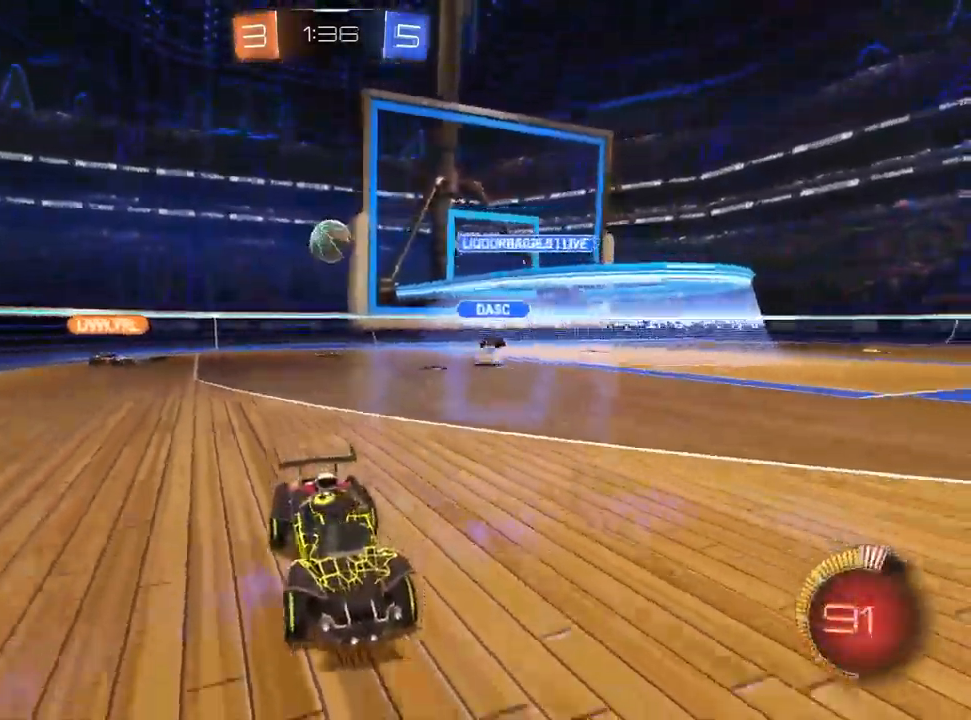
{"dt_ms": 500, "buttons": ["L2"], "left_stick": "center", "right_stick": "center", "events": [[33, "left_stick", "left"], [50, "SQUARE", "down"], [367, "R2", "up"], [483, "left_stick", "center"], [500, "L2", "down"], [500, "SQUARE", "up"]]}
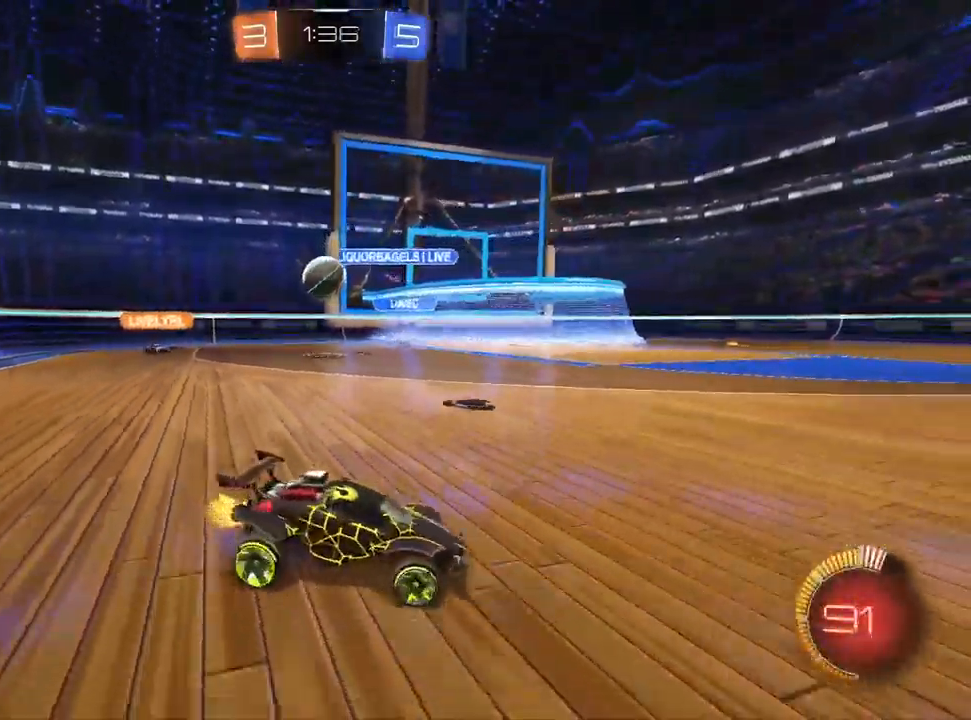
{"dt_ms": 500, "buttons": ["L1", "R2"], "left_stick": "up-right", "right_stick": "center", "events": [[33, "left_stick", "right"], [217, "left_stick", "center"], [250, "R2", "down"], [267, "L2", "up"], [417, "left_stick", "up-right"], [450, "L1", "down"]]}
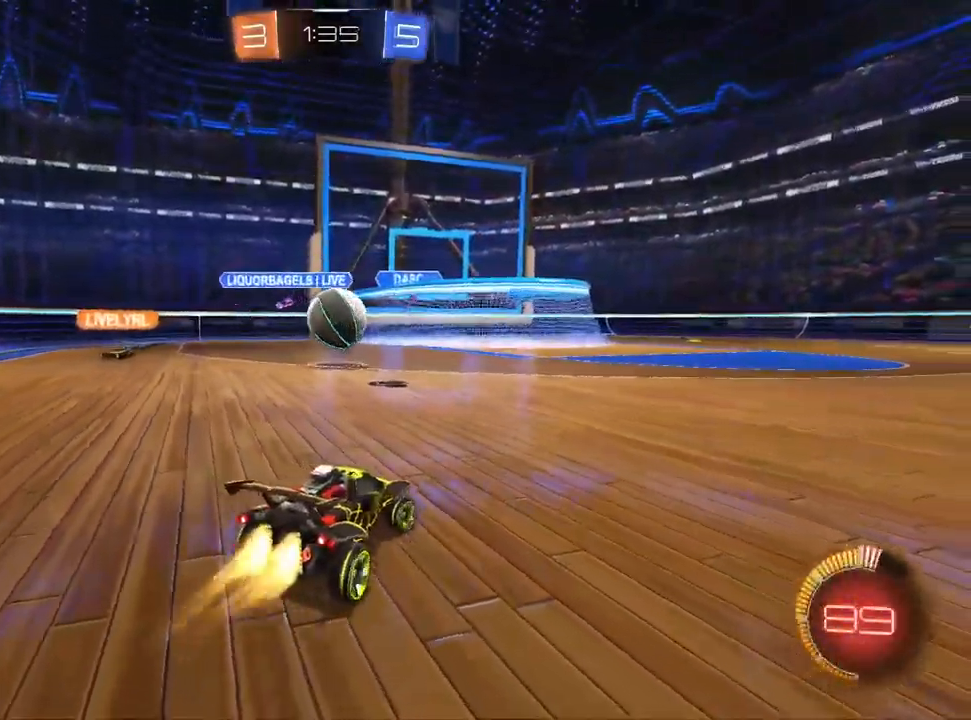
{"dt_ms": 500, "buttons": ["CROSS", "R2"], "left_stick": "down-left", "right_stick": "center", "events": [[33, "left_stick", "center"], [150, "L1", "up"], [183, "left_stick", "right"], [283, "L1", "down"], [317, "CROSS", "down"], [317, "left_stick", "down-left"], [383, "L1", "up"]]}
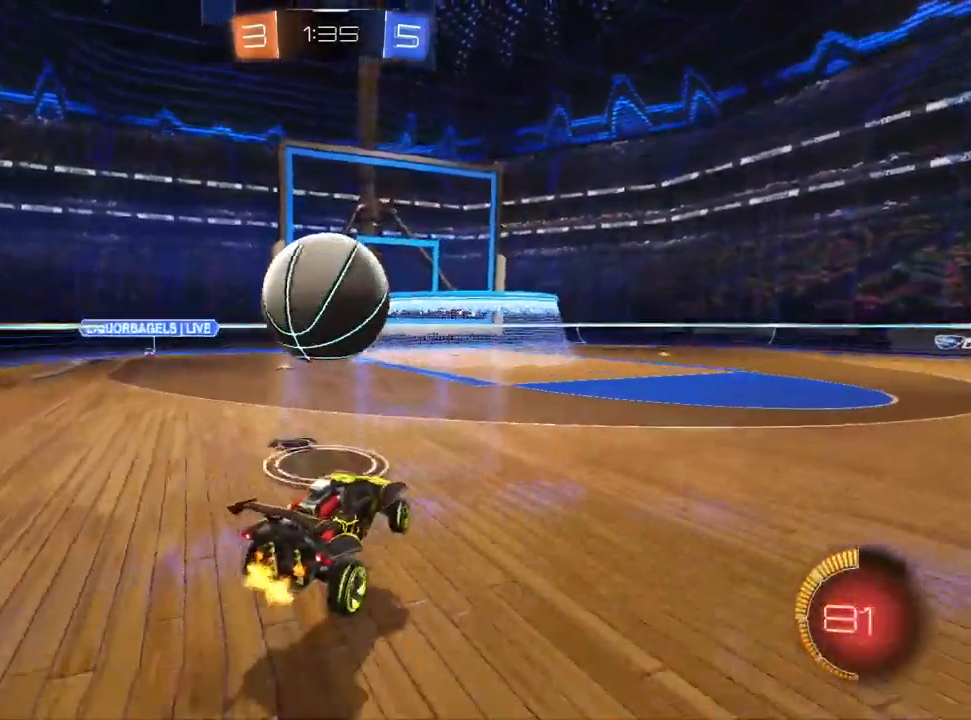
{"dt_ms": 500, "buttons": ["L1"], "left_stick": "right", "right_stick": "center", "events": [[17, "CROSS", "up"], [67, "R2", "up"], [67, "left_stick", "center"], [117, "CROSS", "down"], [117, "L1", "down"], [200, "left_stick", "left"], [233, "CROSS", "up"], [383, "left_stick", "up"], [467, "left_stick", "right"]]}
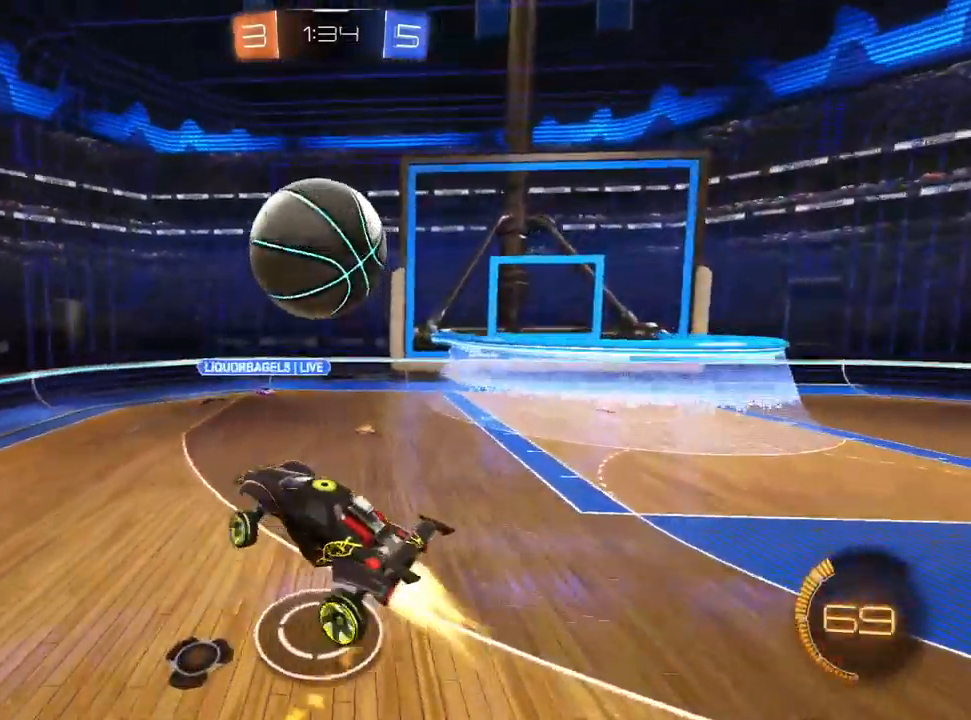
{"dt_ms": 500, "buttons": ["L1"], "left_stick": "up-left", "right_stick": "center", "events": [[17, "left_stick", "down-right"], [200, "left_stick", "down"], [317, "left_stick", "down-left"], [500, "left_stick", "up-left"]]}
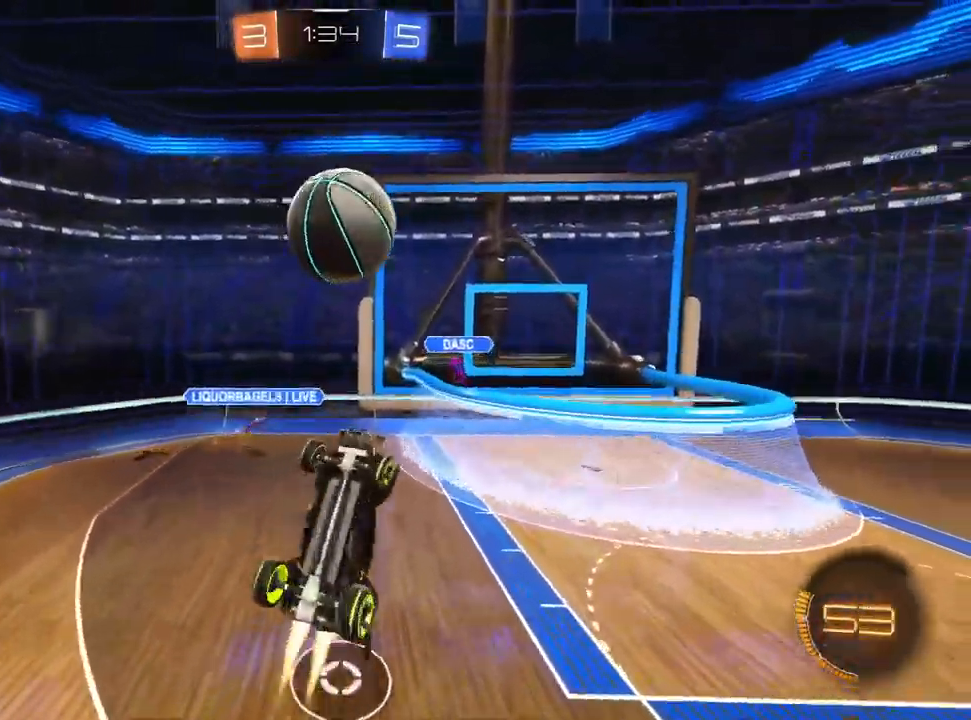
{"dt_ms": 500, "buttons": ["L1"], "left_stick": "right", "right_stick": "center", "events": [[133, "left_stick", "center"], [183, "left_stick", "down"], [333, "left_stick", "left"], [400, "left_stick", "up"], [483, "left_stick", "right"]]}
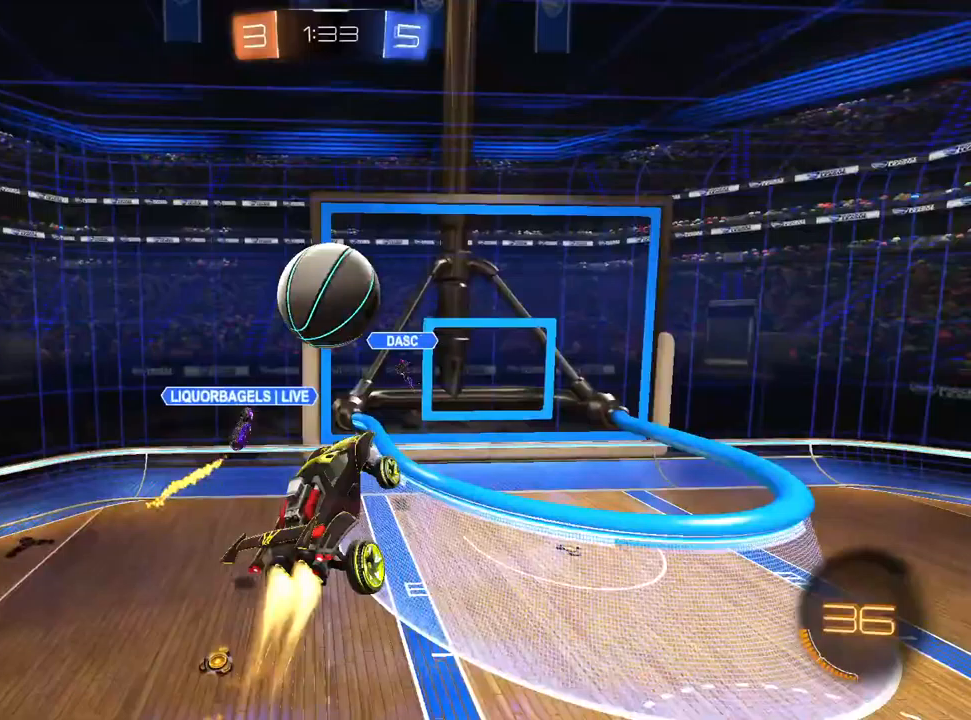
{"dt_ms": 500, "buttons": ["L1", "R2"], "left_stick": "up", "right_stick": "center", "events": [[83, "R2", "down"], [117, "TRIANGLE", "down"], [200, "left_stick", "center"], [217, "TRIANGLE", "up"], [267, "left_stick", "up"]]}